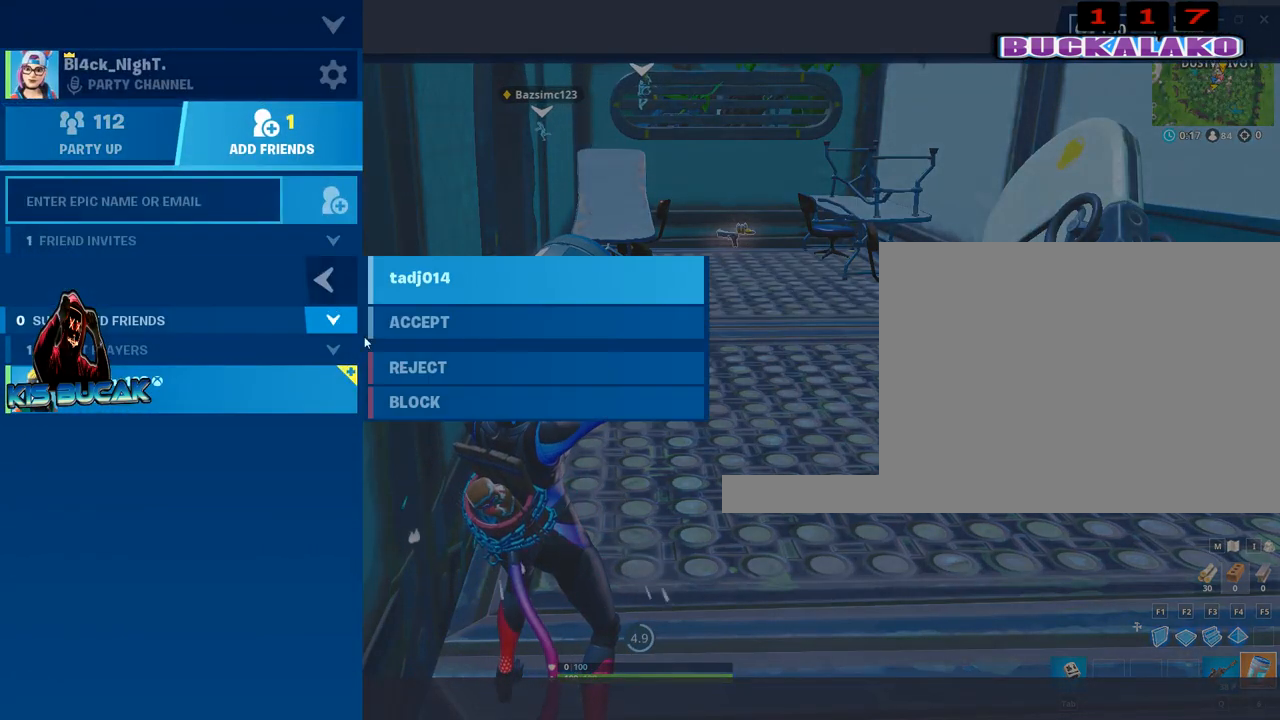
Gameplay with keyboard and mouse; each line is a JSON object with the keys and mouse buttons held at the frame after it. "events" lists presses ("down") and releases ("up") of "1", "2", "3", "4", "5", "a", "alt", "c", "caps_lock", "ctrl", "d", "e", "f", "g", "q", "r", "s", "shift", "space", "t", "tab", "v", "w", "x", "z", "mouse_left", "mouse_wheel" and "mouse_right" between this image and that frame as [ms after this image, input, new state], when the widget could be followed in between. "mouse_left", "mouse_wheel", "mouse_right" = the "left", "wheel", "right" buttons of the "mouse" list. No other keys are recorded. "wheel" means that the mouse wheel is clicked or scrolled. "mouse_move" is the direction in which the mouse moves at that frame (one of eight, or "still"), when it could be read.
{"keys": [], "mouse": [], "mouse_move": "still", "events": [[367, "mouse_left", "down"], [450, "mouse_left", "up"]]}
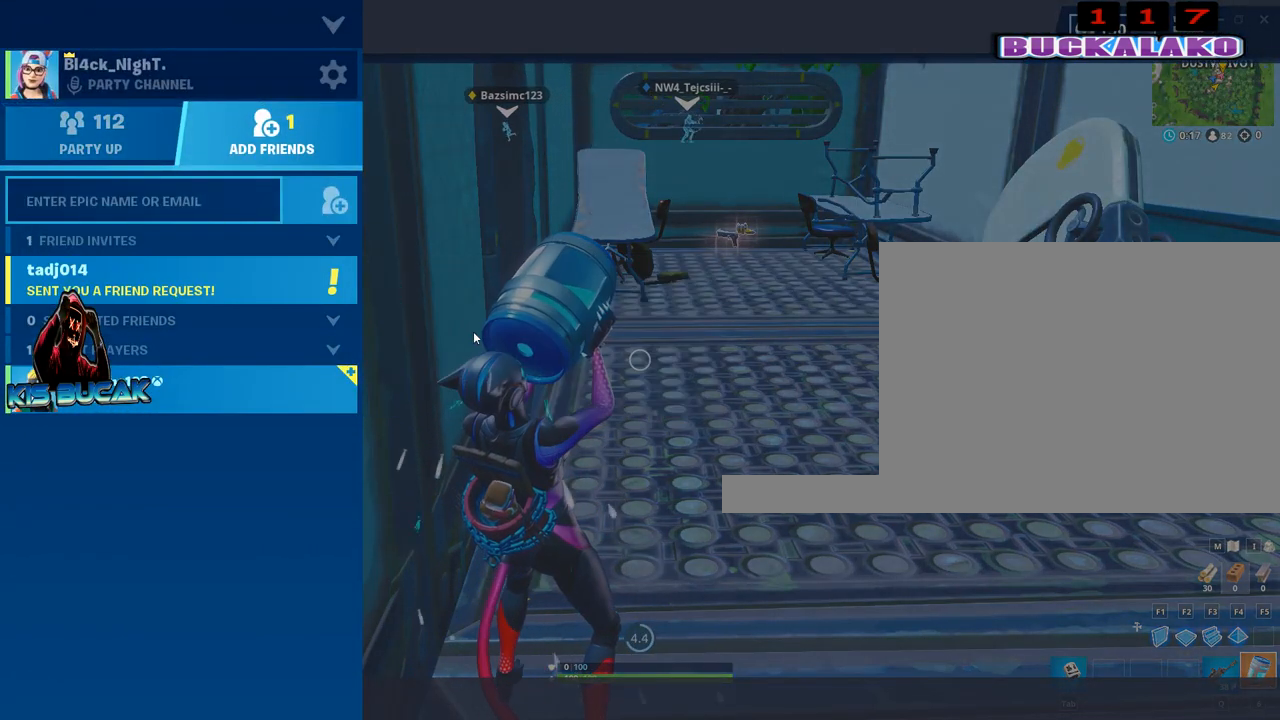
{"keys": [], "mouse": [], "mouse_move": "left", "events": []}
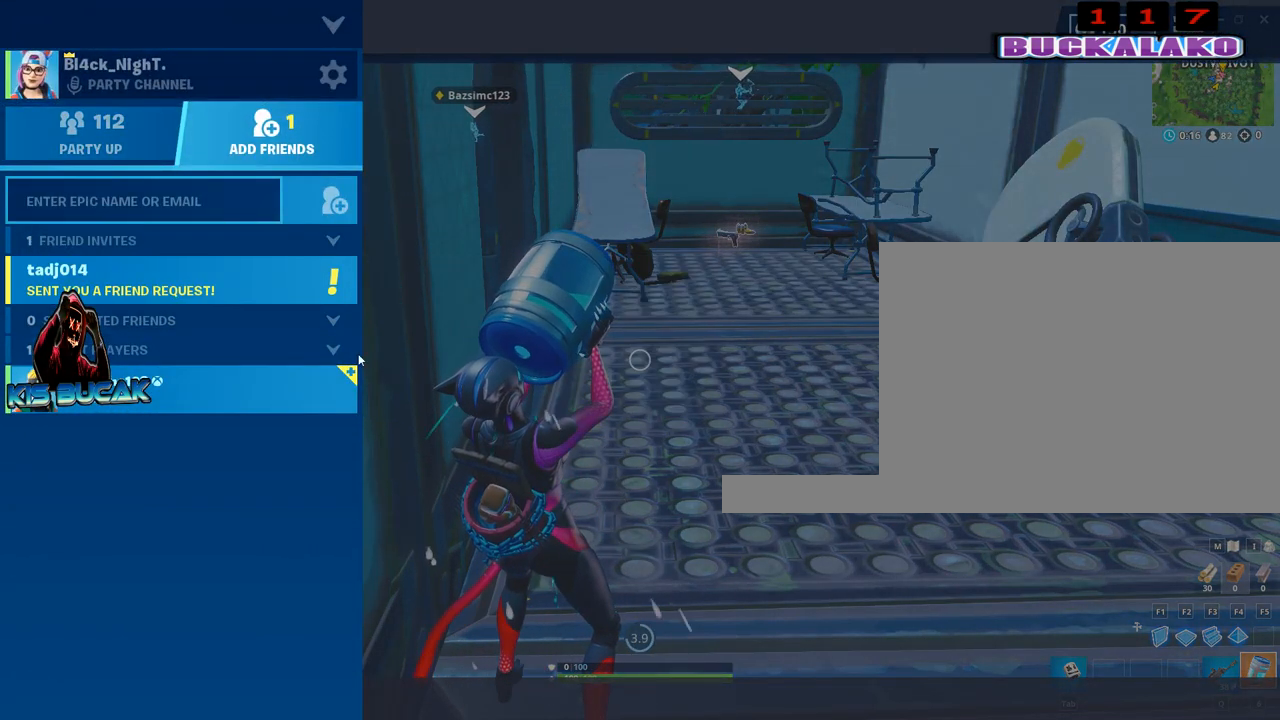
{"keys": [], "mouse": [], "mouse_move": "left", "events": []}
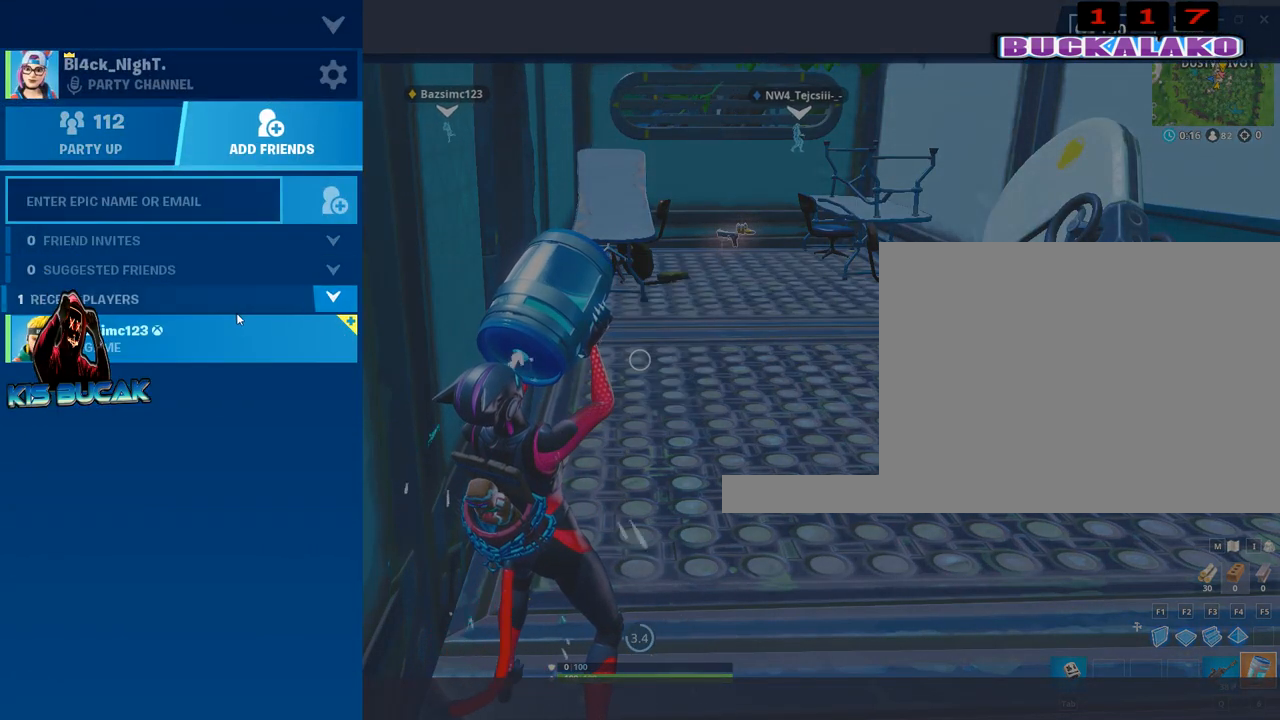
{"keys": [], "mouse": [], "mouse_move": "right", "events": []}
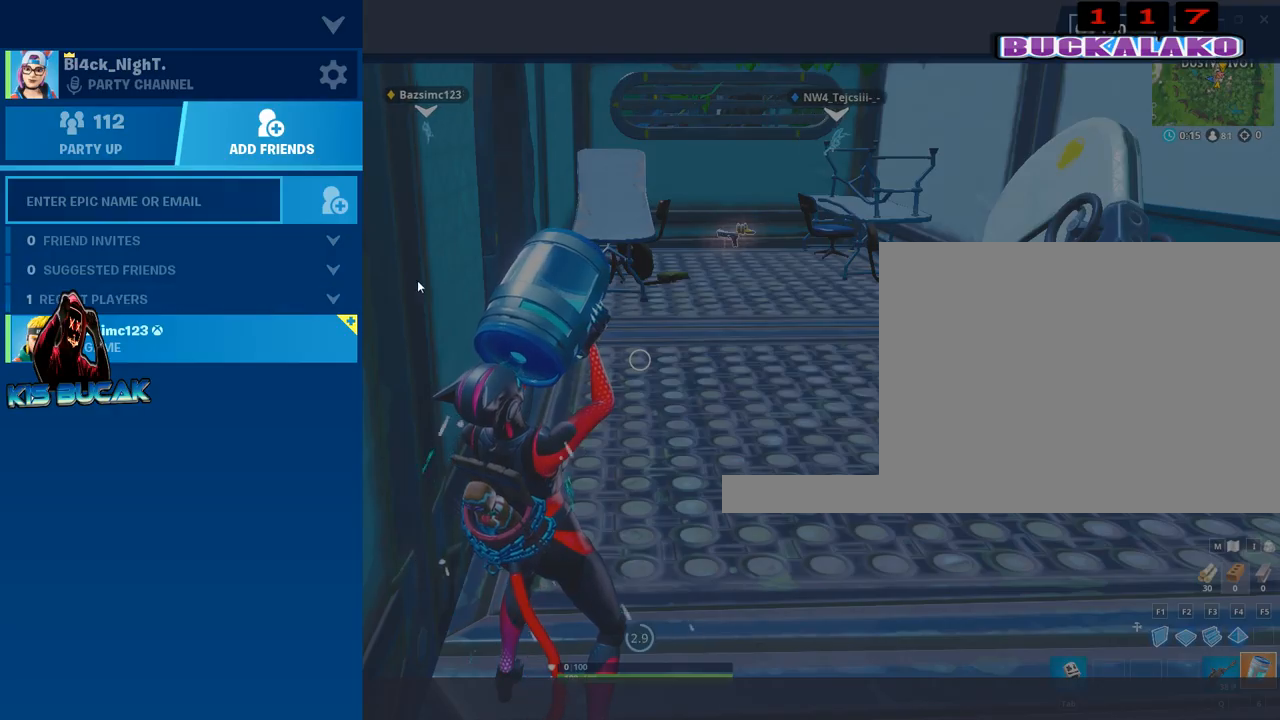
{"keys": [], "mouse": [], "mouse_move": "still", "events": [[150, "mouse_left", "down"], [184, "mouse_left", "up"]]}
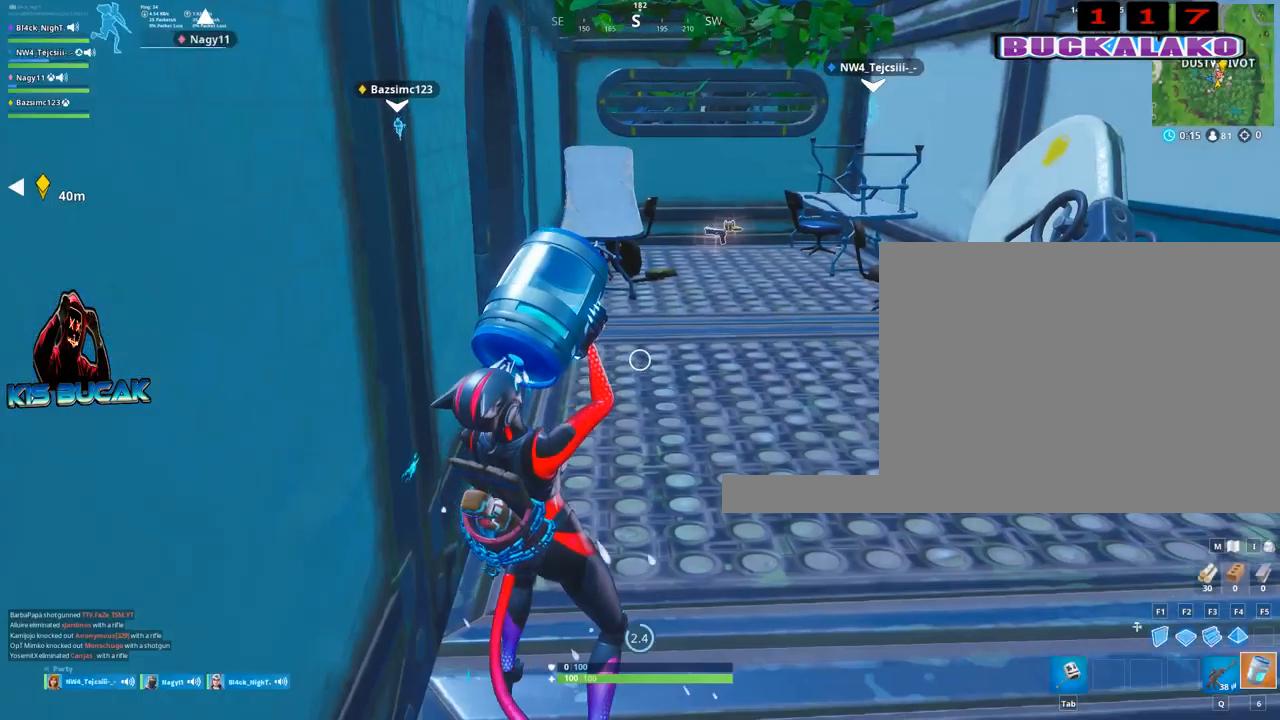
{"keys": [], "mouse": [], "mouse_move": "still", "events": []}
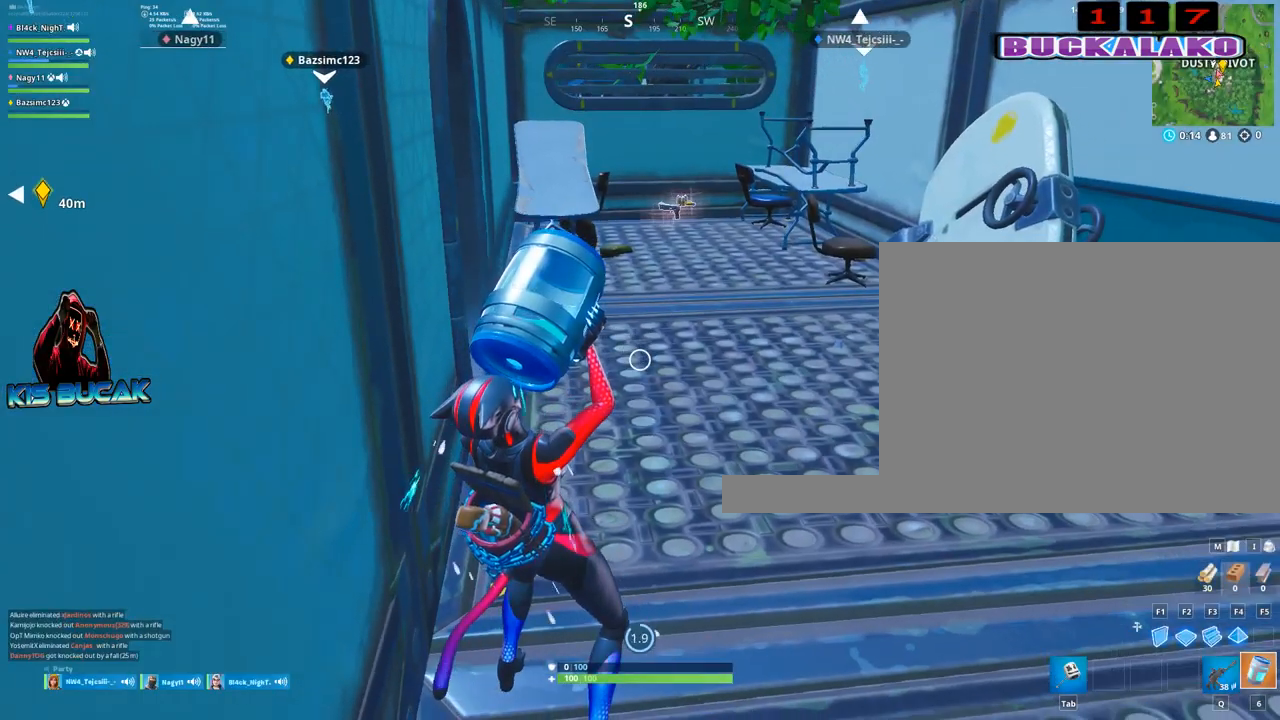
{"keys": [], "mouse": [], "mouse_move": "still", "events": []}
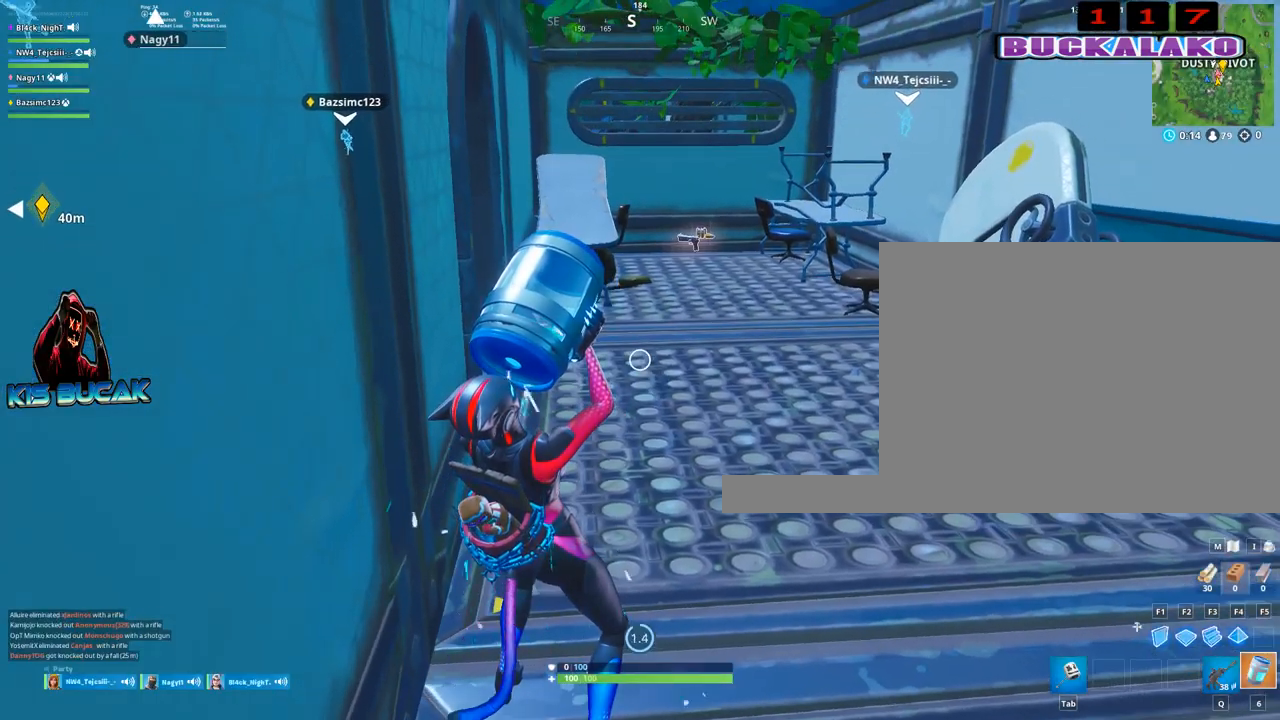
{"keys": [], "mouse": [], "mouse_move": "still", "events": []}
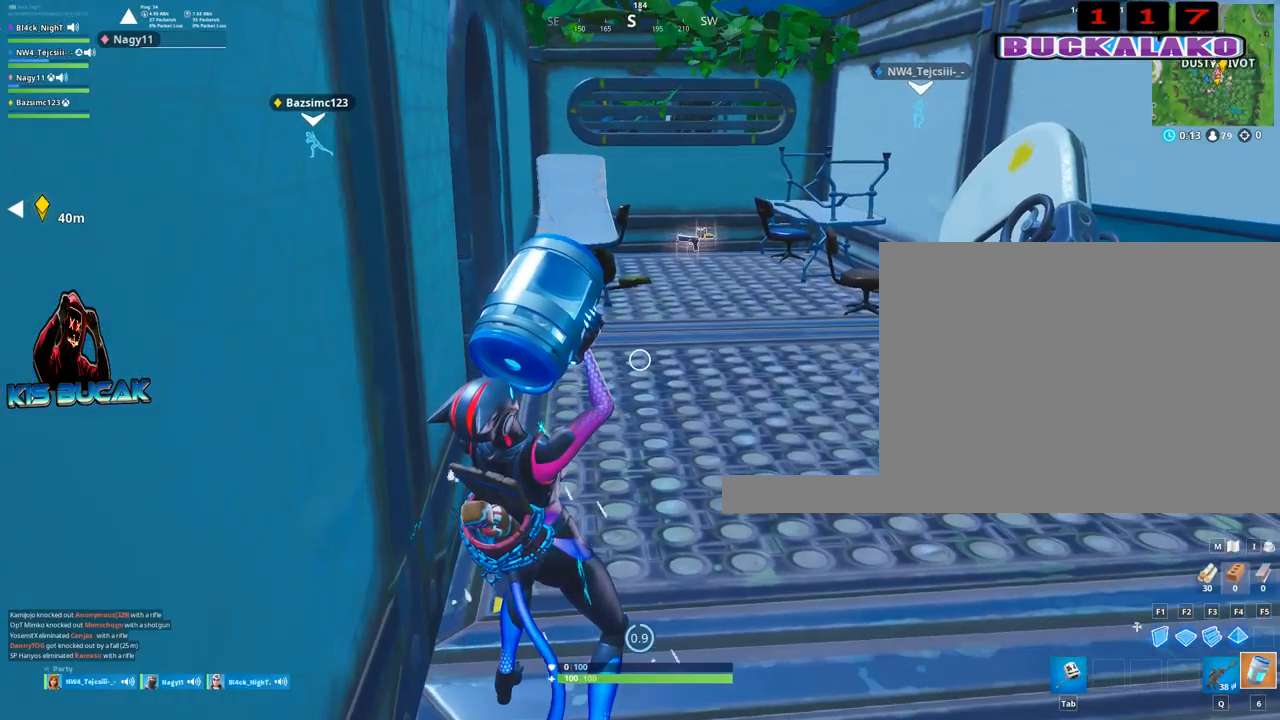
{"keys": [], "mouse": [], "mouse_move": "still", "events": []}
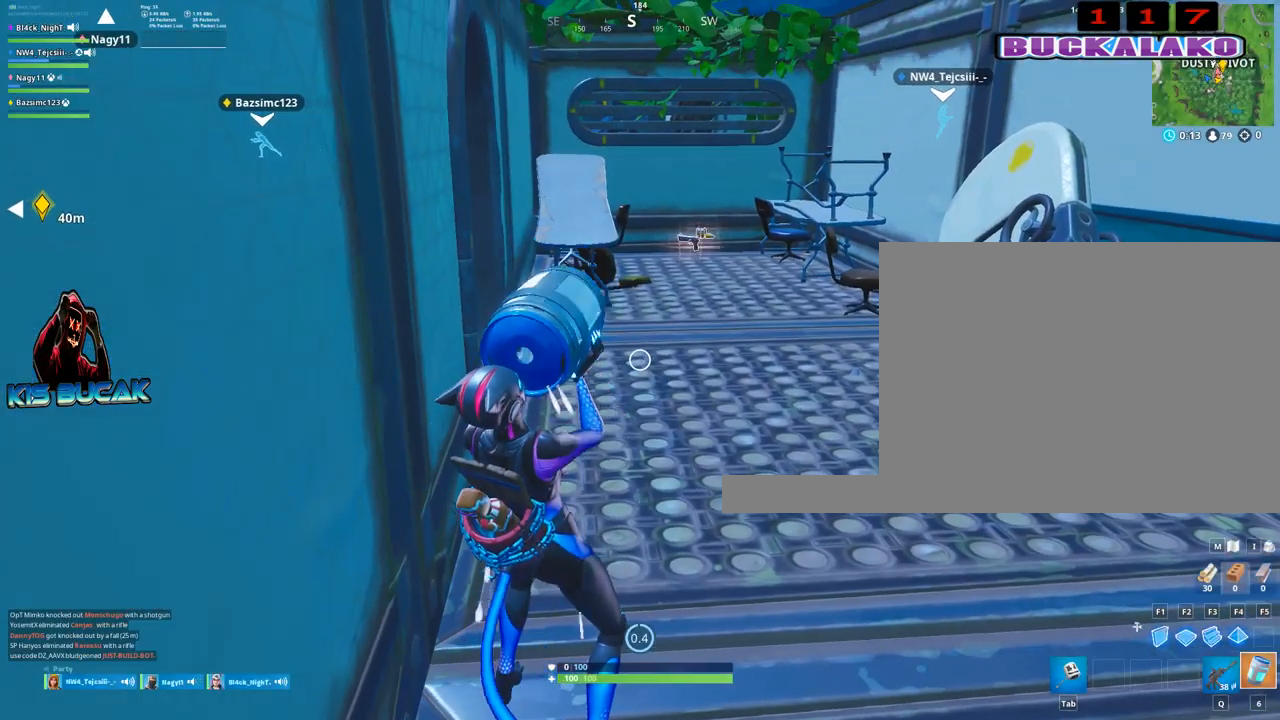
{"keys": [], "mouse": [], "mouse_move": "still", "events": []}
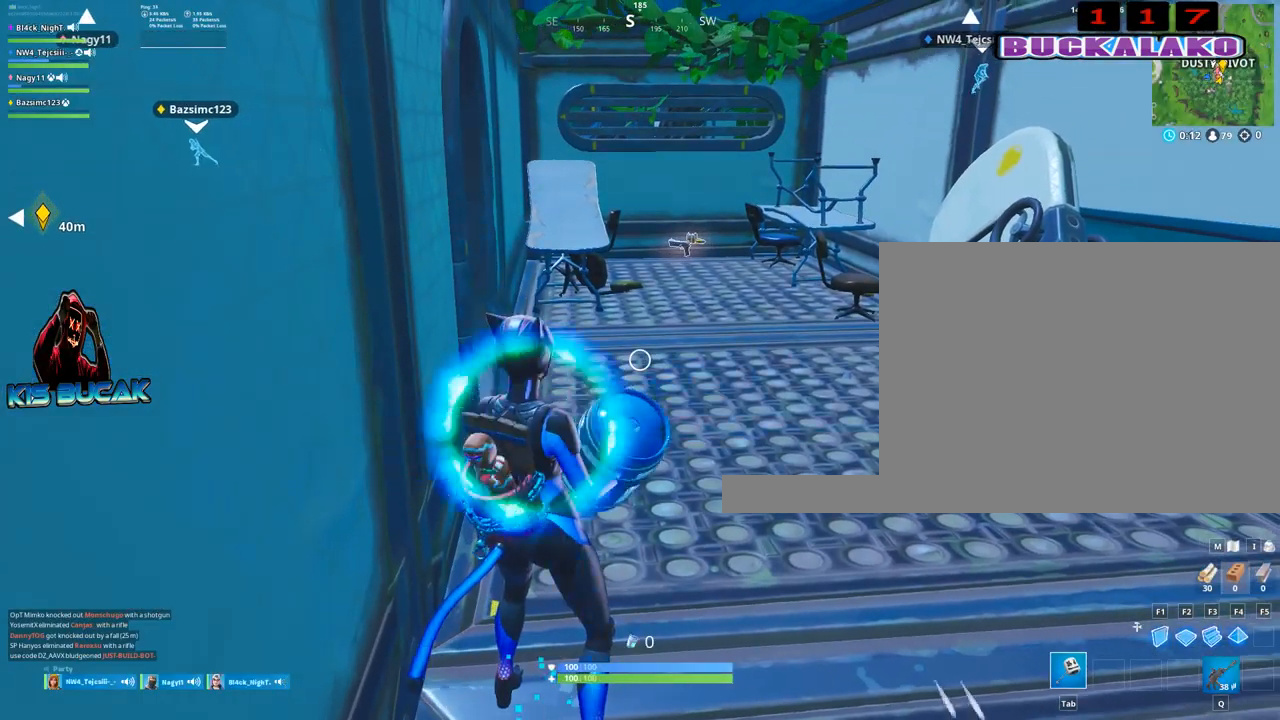
{"keys": ["tab", "w"], "mouse": [], "mouse_move": "down-right", "events": [[150, "w", "down"], [334, "4", "down"], [434, "tab", "down"], [467, "4", "up"]]}
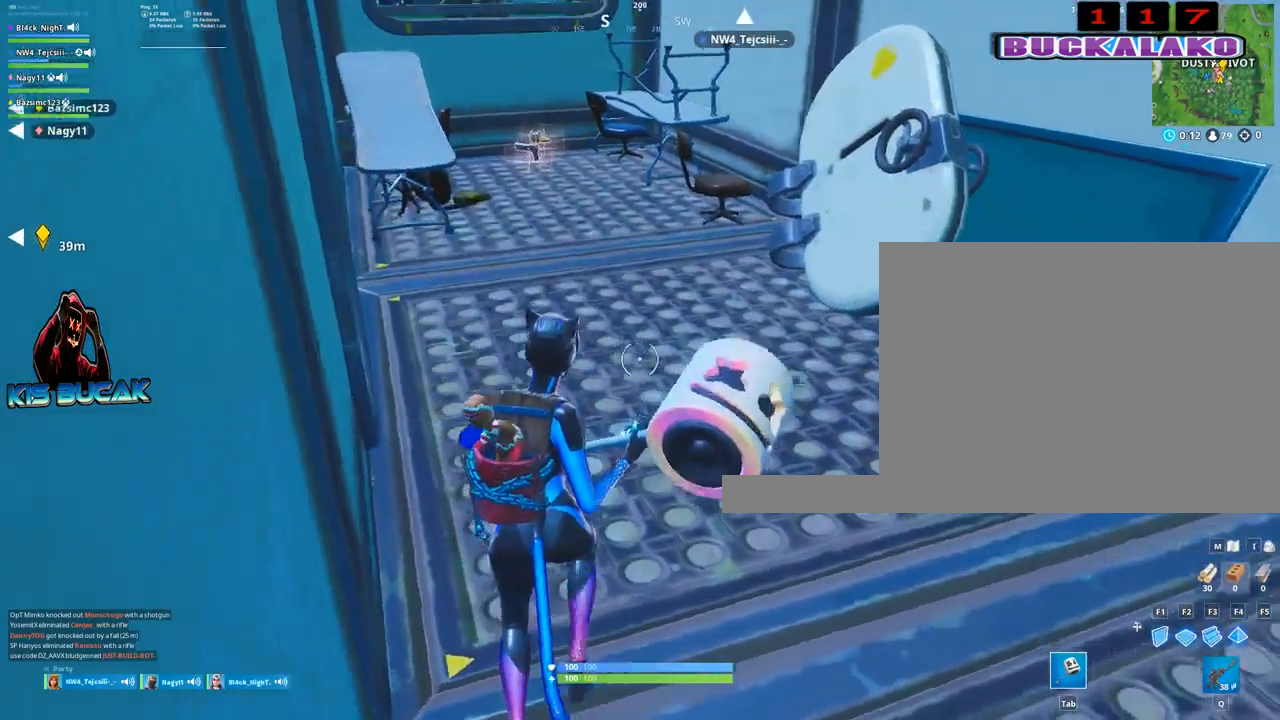
{"keys": ["d", "w"], "mouse": [], "mouse_move": "still", "events": [[17, "tab", "up"], [350, "d", "down"]]}
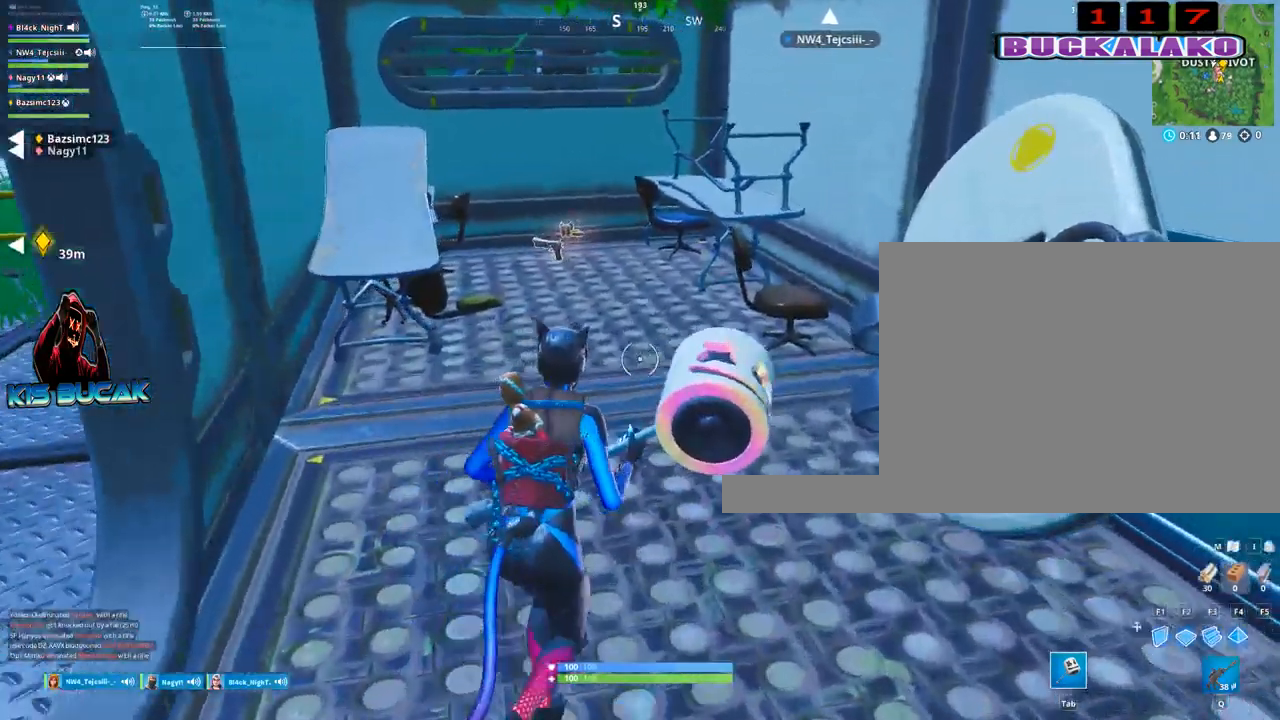
{"keys": ["w"], "mouse": [], "mouse_move": "still", "events": [[34, "d", "up"]]}
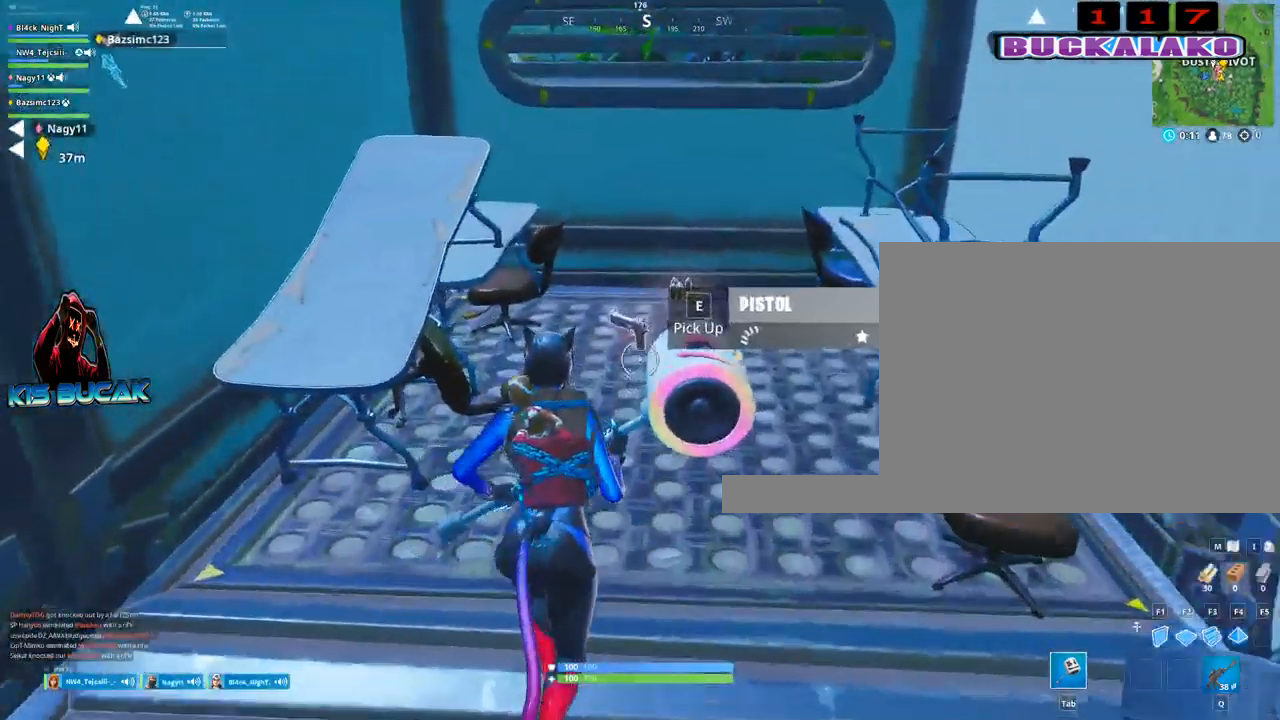
{"keys": ["w"], "mouse": [], "mouse_move": "up-right", "events": [[50, "e", "down"], [100, "e", "up"], [234, "e", "down"], [284, "e", "up"], [434, "e", "down"], [467, "e", "up"]]}
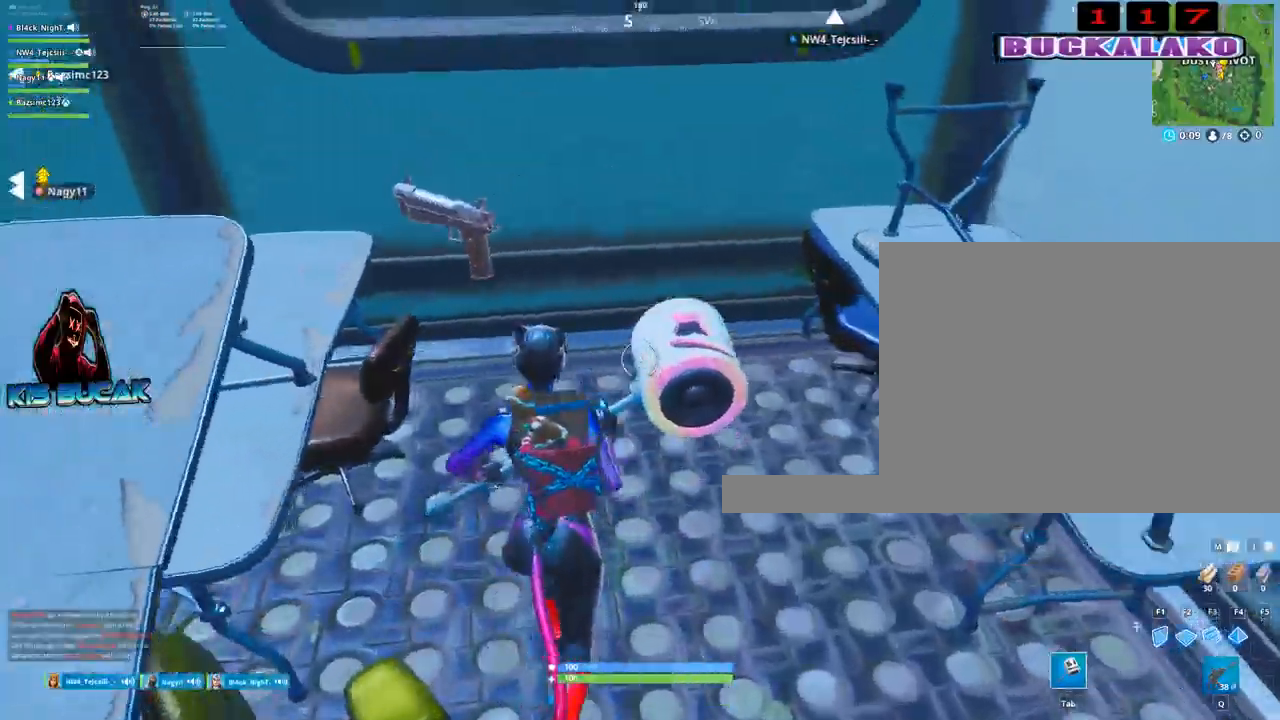
{"keys": ["a", "w"], "mouse": [], "mouse_move": "still", "events": [[67, "w", "up"], [117, "a", "down"], [350, "w", "down"]]}
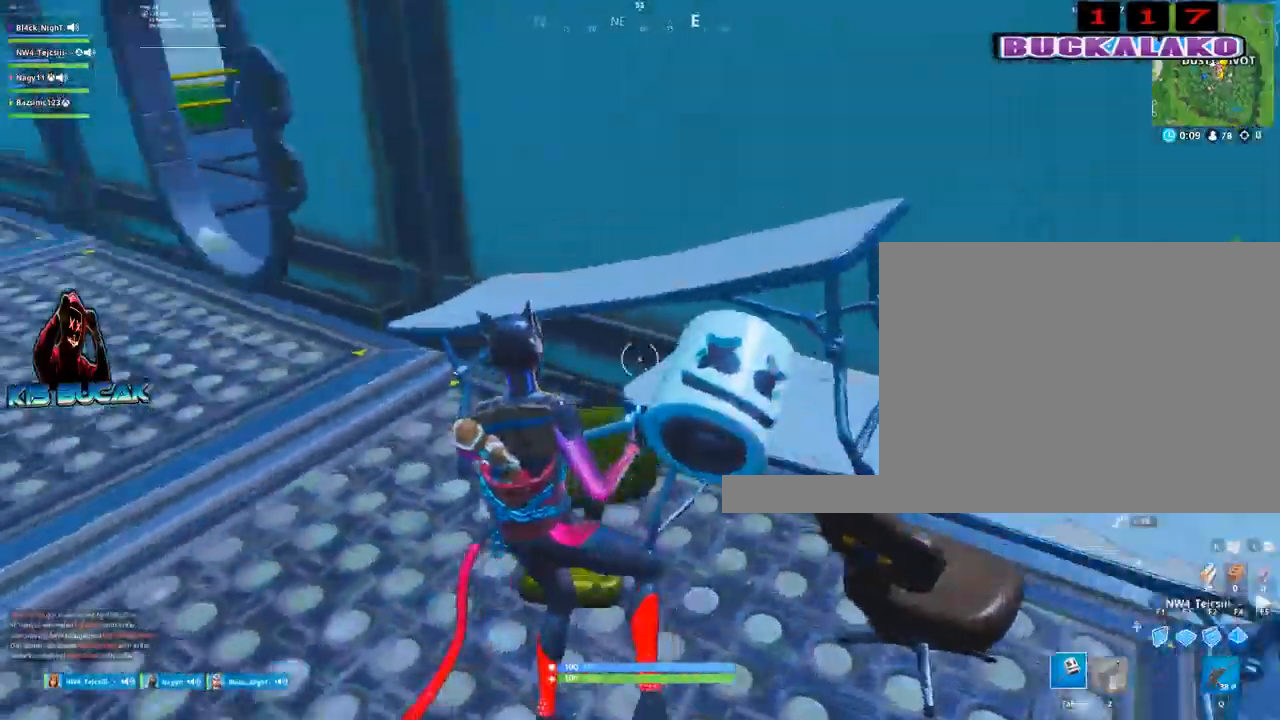
{"keys": ["w"], "mouse": [], "mouse_move": "right", "events": [[134, "2", "down"], [267, "2", "up"], [317, "a", "up"], [367, "a", "down"], [450, "a", "up"]]}
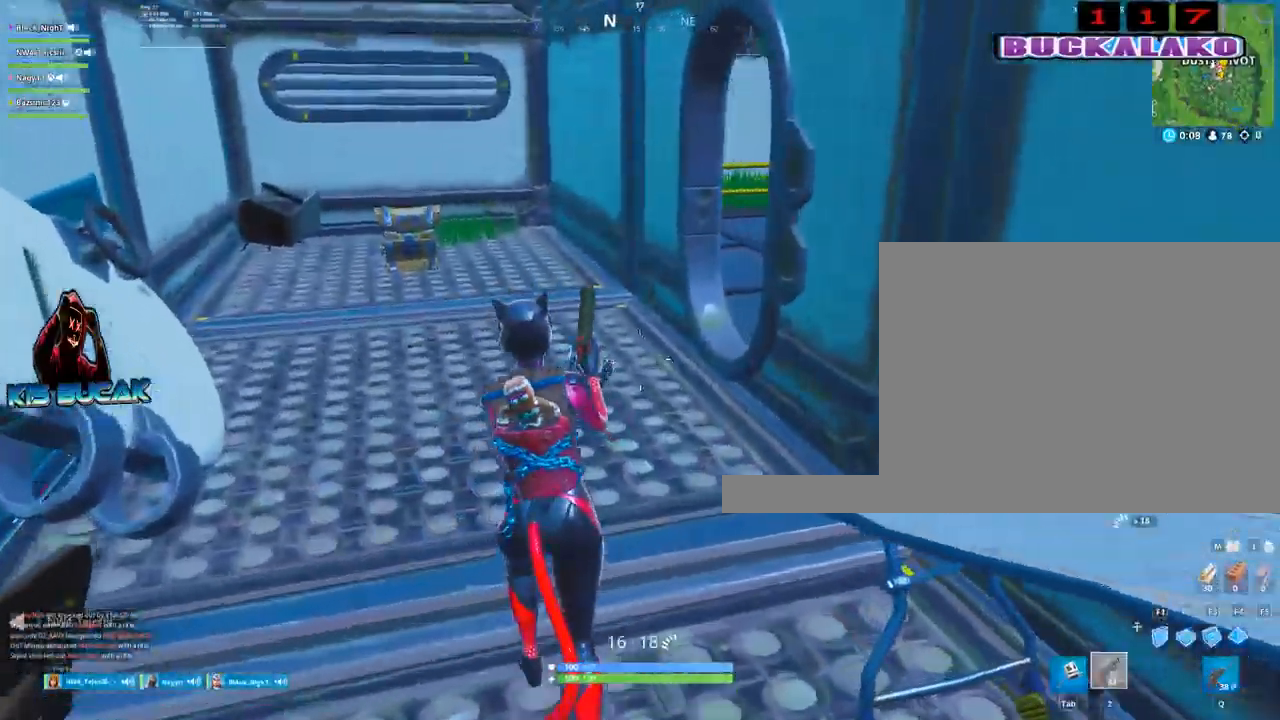
{"keys": ["d", "w"], "mouse": [], "mouse_move": "right", "events": [[50, "tab", "down"], [150, "tab", "up"], [467, "d", "down"]]}
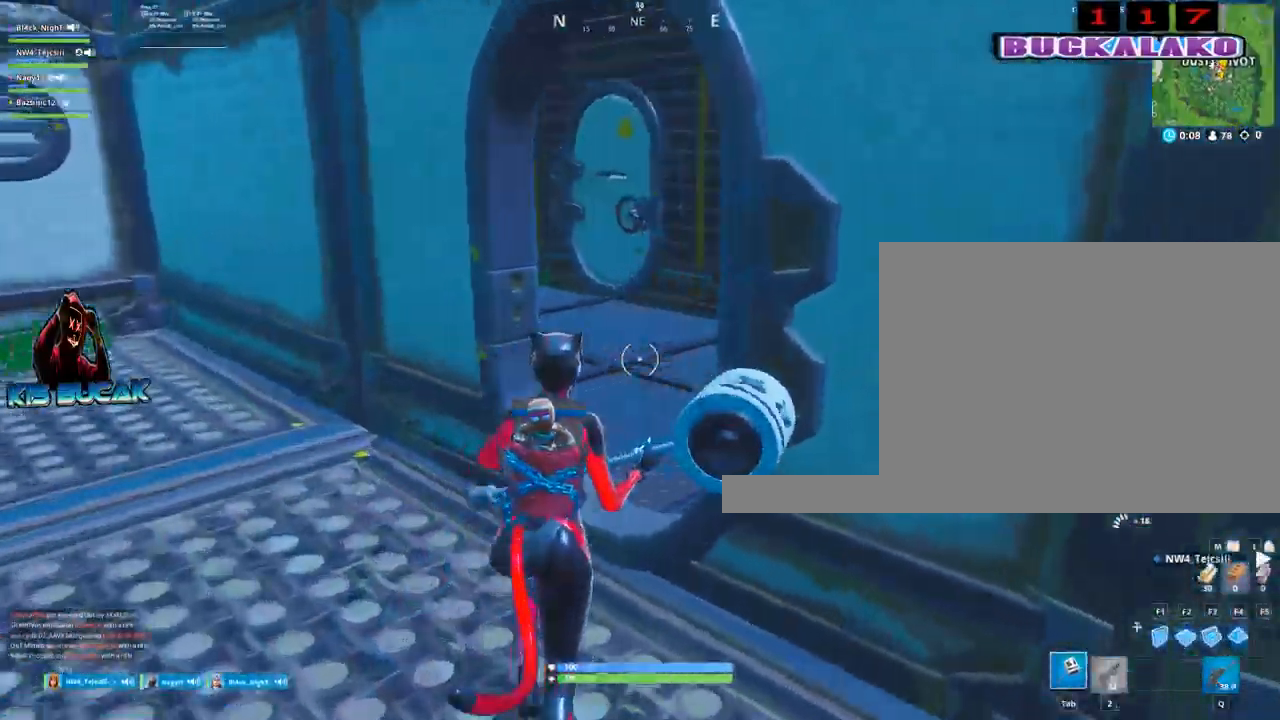
{"keys": ["2", "a", "w"], "mouse": [], "mouse_move": "right", "events": [[167, "d", "up"], [350, "a", "down"], [434, "w", "up"], [484, "2", "down"], [484, "w", "down"]]}
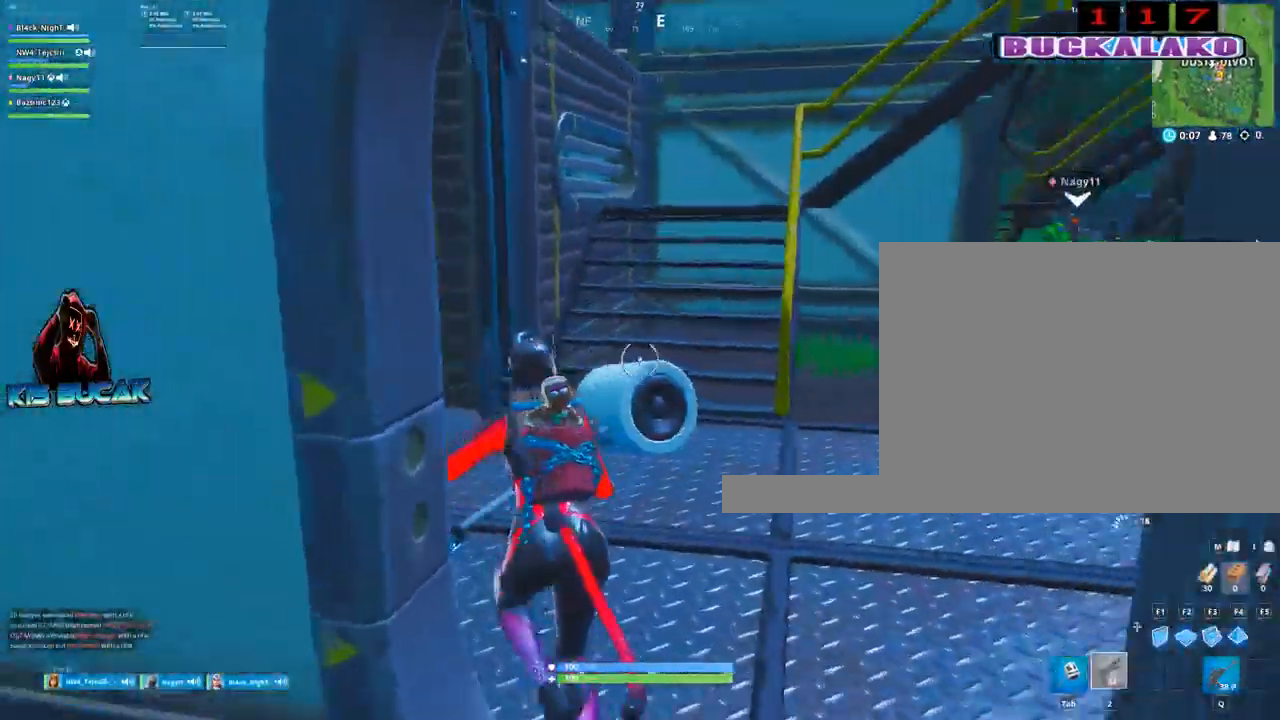
{"keys": ["w"], "mouse": [], "mouse_move": "left", "events": [[84, "a", "up"], [134, "2", "up"], [267, "tab", "down"], [367, "tab", "up"]]}
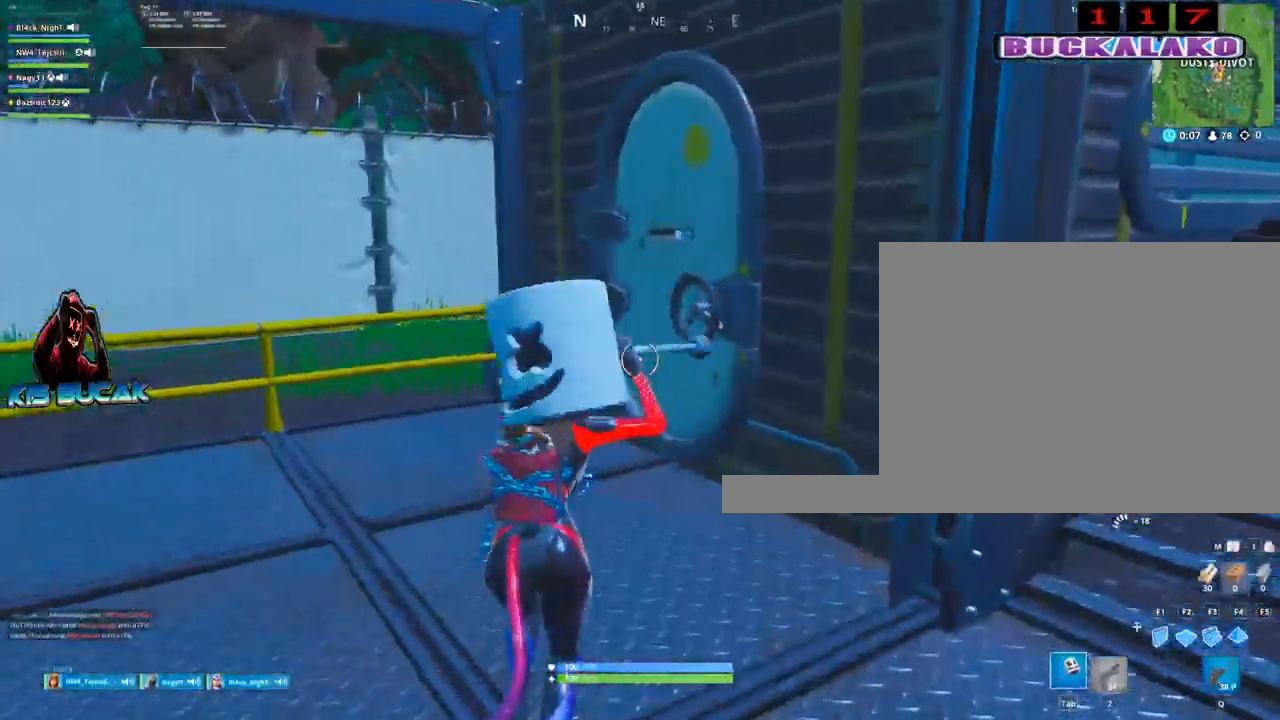
{"keys": ["w"], "mouse": [], "mouse_move": "down-right", "events": [[234, "a", "down"], [234, "e", "down"], [334, "e", "up"], [467, "a", "up"]]}
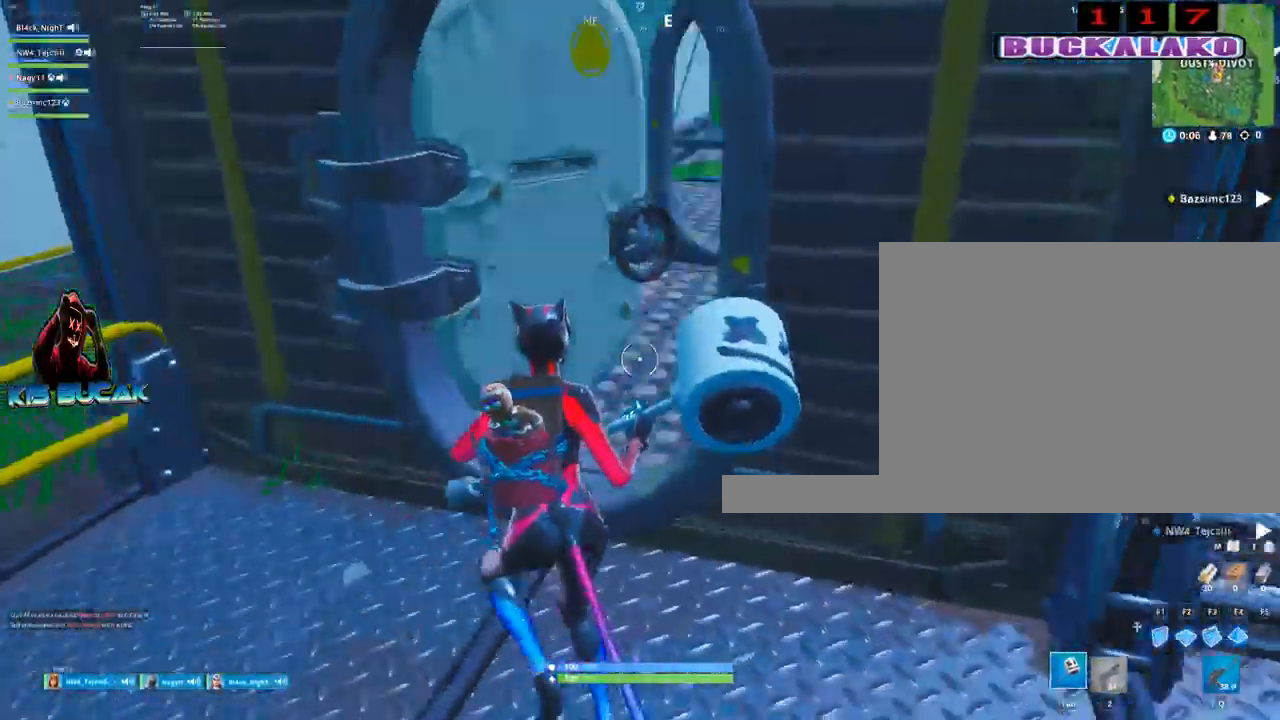
{"keys": ["w"], "mouse": [], "mouse_move": "down-left", "events": [[117, "a", "down"], [200, "2", "down"], [300, "a", "up"], [400, "2", "up"]]}
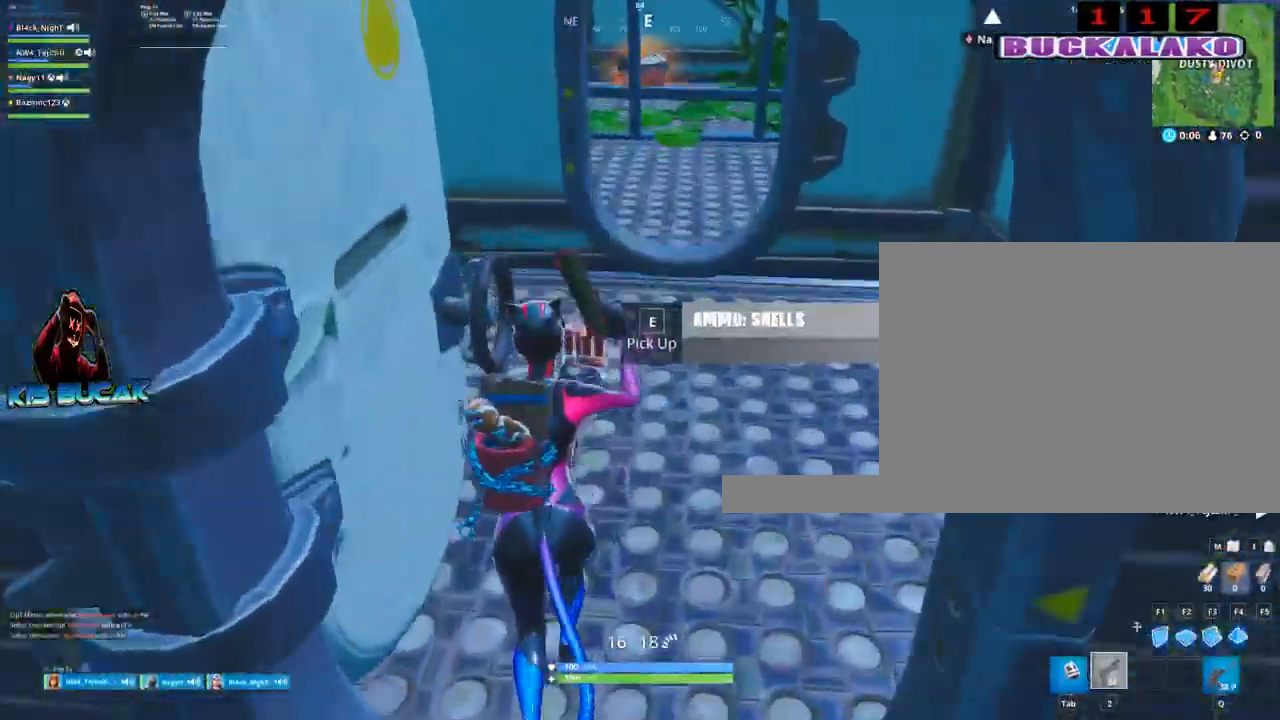
{"keys": ["w"], "mouse": [], "mouse_move": "up-right", "events": [[184, "e", "down"], [267, "e", "up"]]}
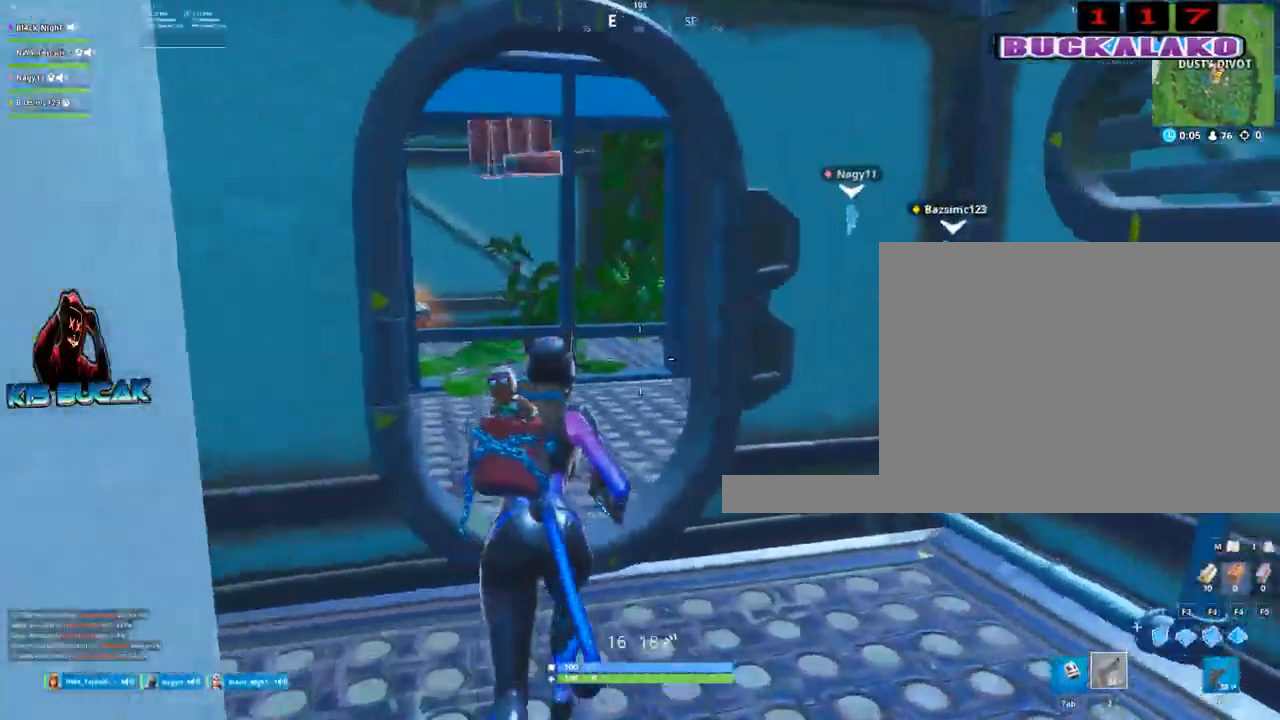
{"keys": ["w"], "mouse": [], "mouse_move": "right", "events": []}
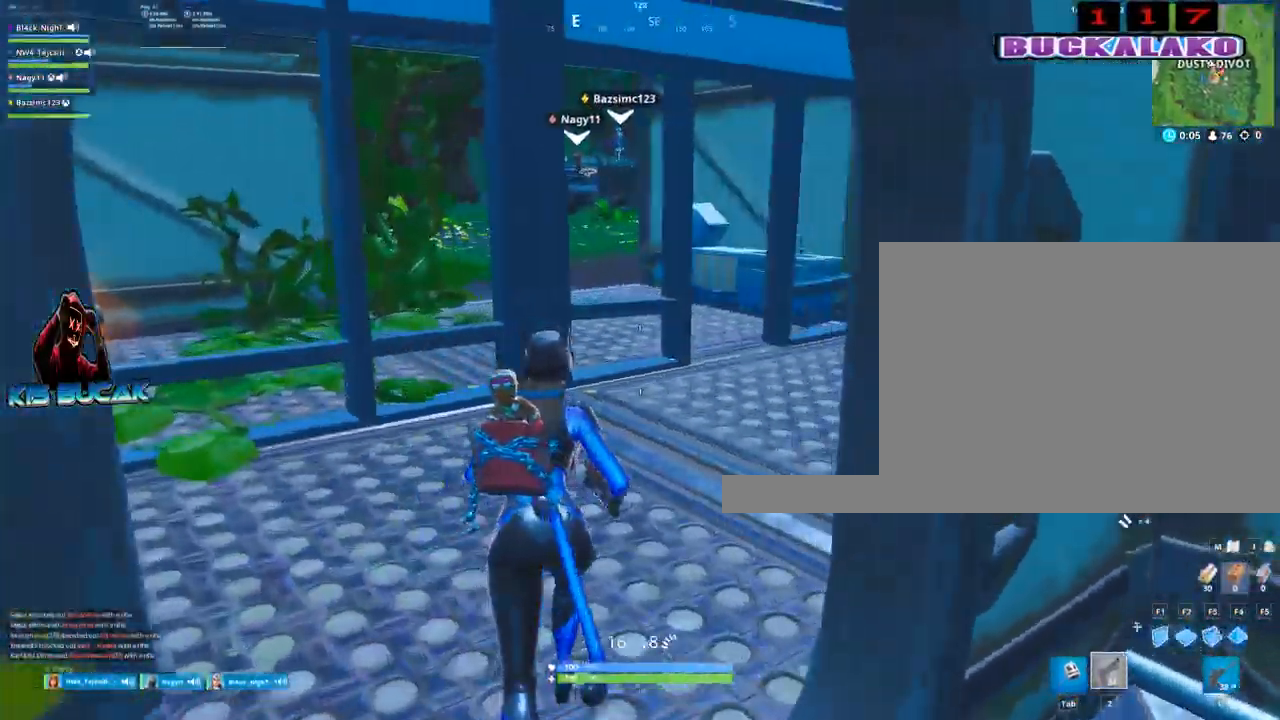
{"keys": ["w"], "mouse": [], "mouse_move": "down", "events": [[250, "d", "down"], [400, "d", "up"]]}
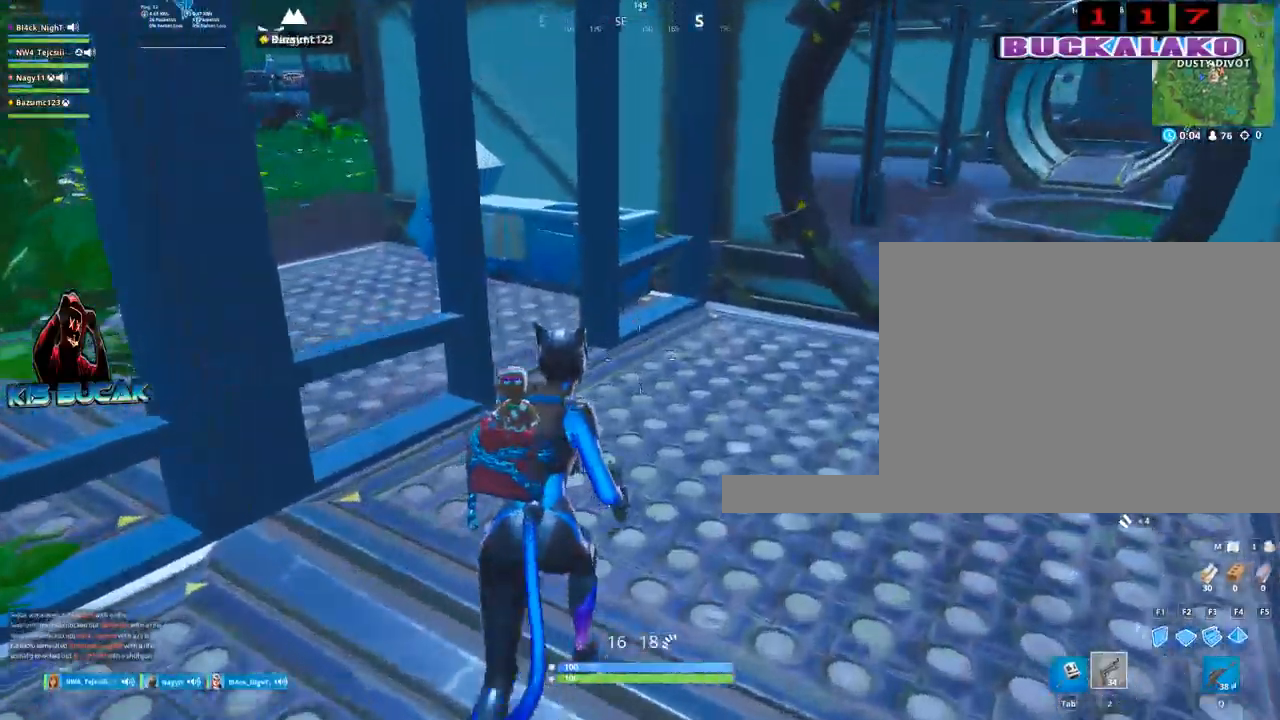
{"keys": ["w"], "mouse": [], "mouse_move": "left", "events": [[267, "d", "down"], [417, "d", "up"]]}
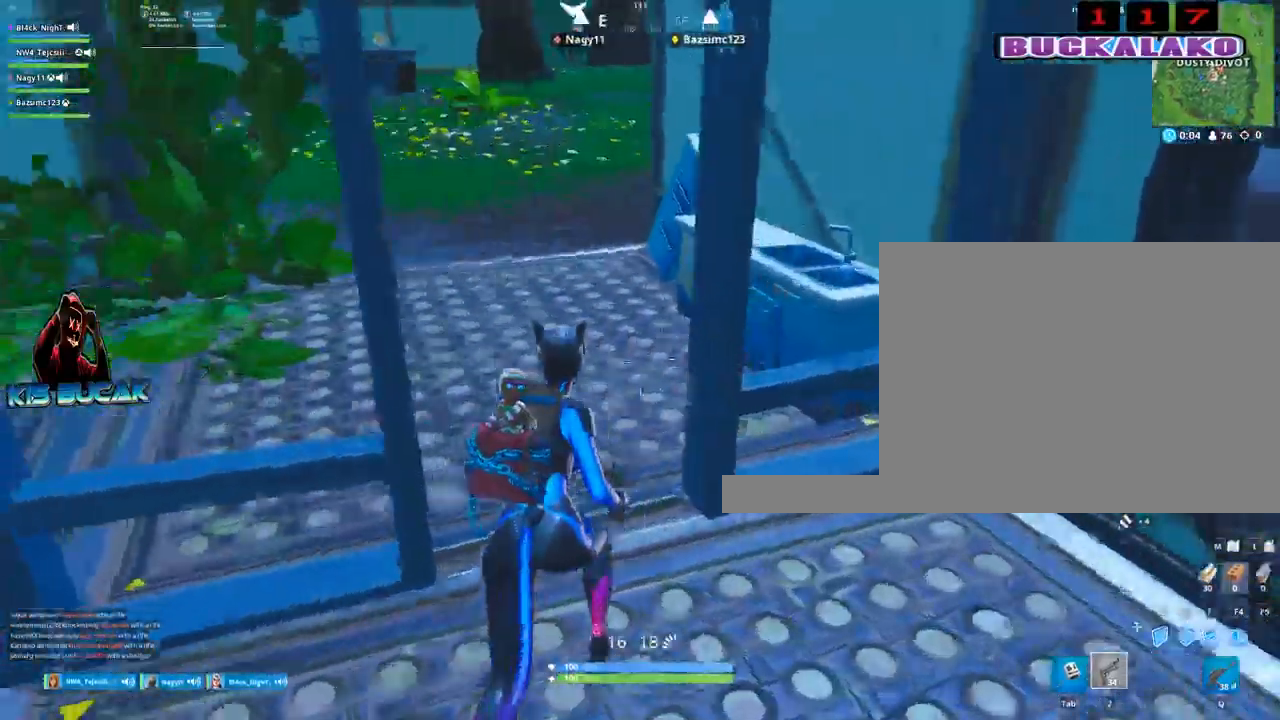
{"keys": ["a", "w"], "mouse": [], "mouse_move": "left", "events": [[284, "a", "down"]]}
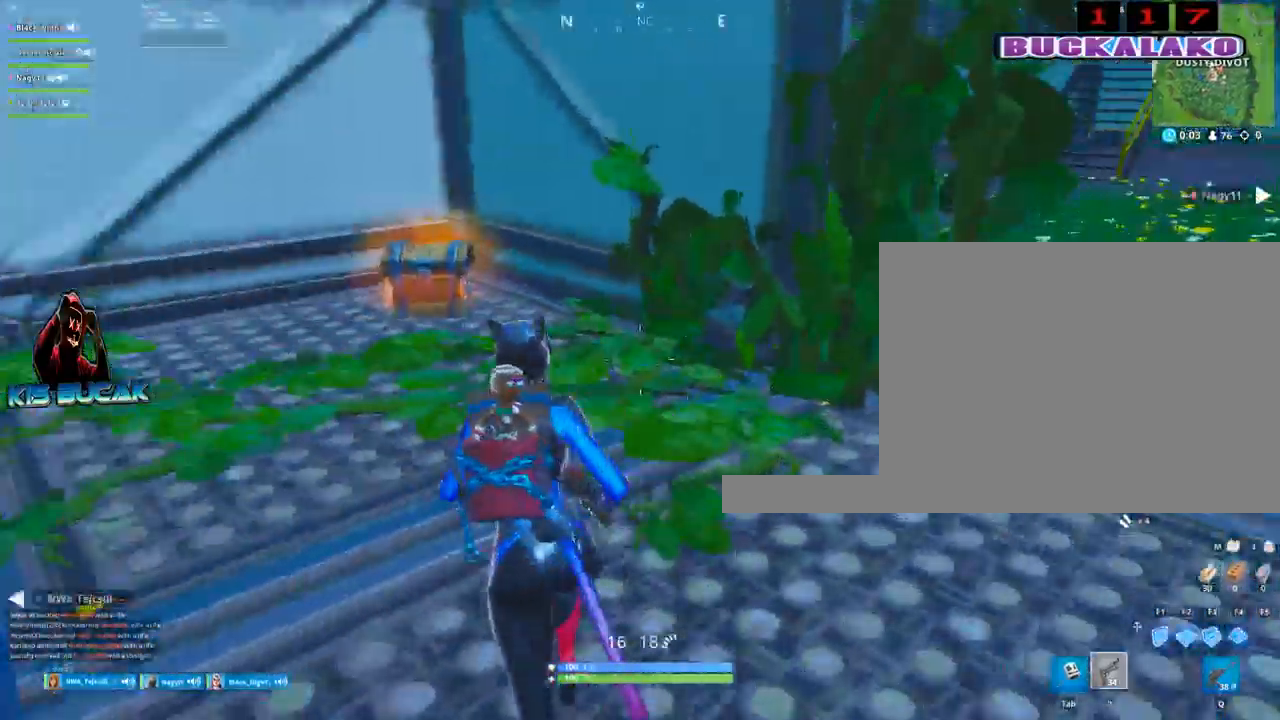
{"keys": ["w"], "mouse": [], "mouse_move": "down-right", "events": [[17, "a", "up"]]}
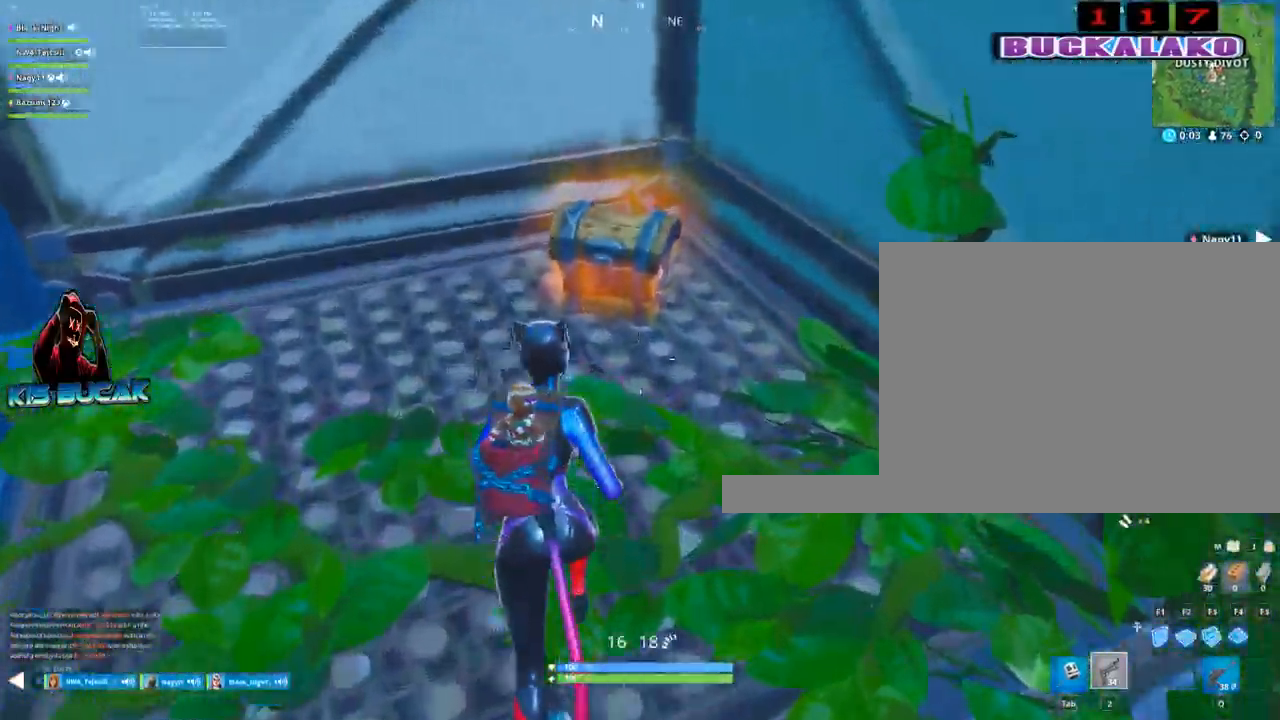
{"keys": [], "mouse": [], "mouse_move": "down-left", "events": [[184, "a", "down"], [217, "e", "down"], [267, "a", "up"], [267, "w", "up"], [317, "e", "up"]]}
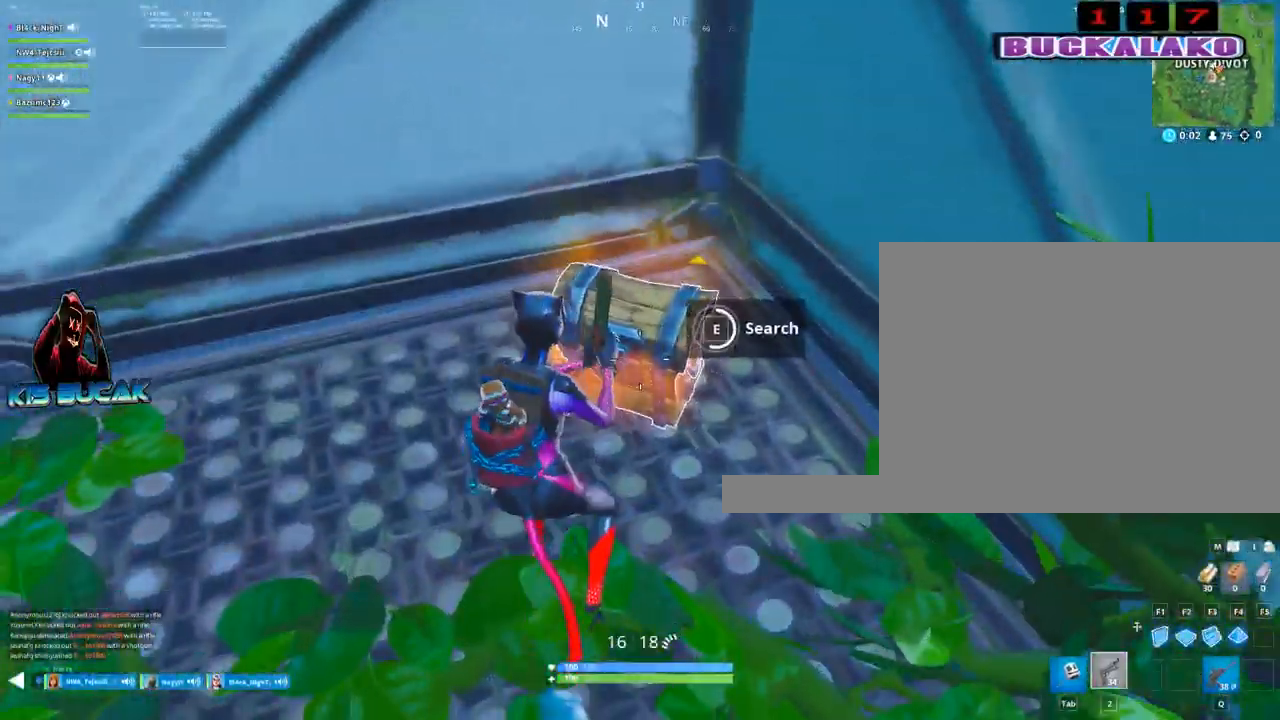
{"keys": ["a", "w"], "mouse": [], "mouse_move": "up", "events": [[434, "a", "down"], [434, "w", "down"]]}